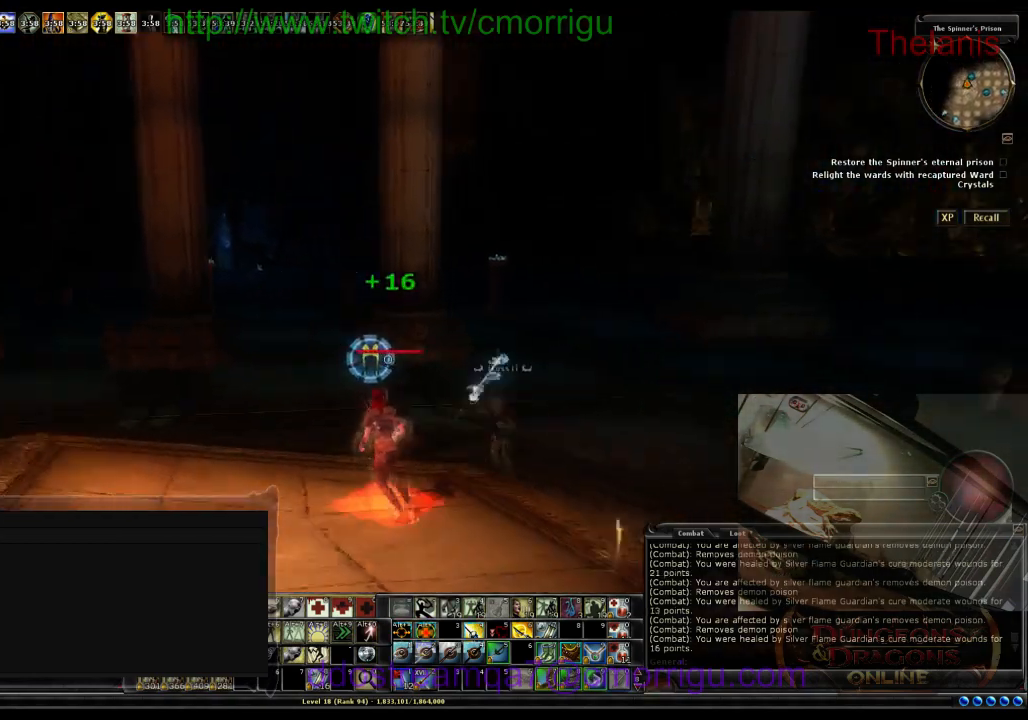
Gameplay with keyboard; each line is a JSON object with the keys held at the frame after it. "events" lists presses ("down") and releases ("up") of ".", "/", "0", "1", "2", "3", "4", "5", "6", "7", "8", "9", "a", "b", "backslash", "backspace", "c", "caps_lock", "comma", "ctrl_l", "ctrl_r", "d", "e", "equals", "escape", "f", "f1", "f10", "f11", "f12", "f2", "f3", "f4", "f5", "f6", "f7", "f8", "f9", "g", "h", "i", "j", "k", "l", "lbracket", "m", "minus", "n", "o", "p", "q", "quote", "r", "rbracket", "return", "s", "semicolon", "shift_l", "shift_r", "space", "t", "tab", "tilde", "u", "v", "w", "x", "y" and "z" between this image and that frame as [ms after this image, input, new state], when the widget could be followed in between. No other keys are recorded. Mouse input is not recorded.
{"keys": ["a", "w"], "events": []}
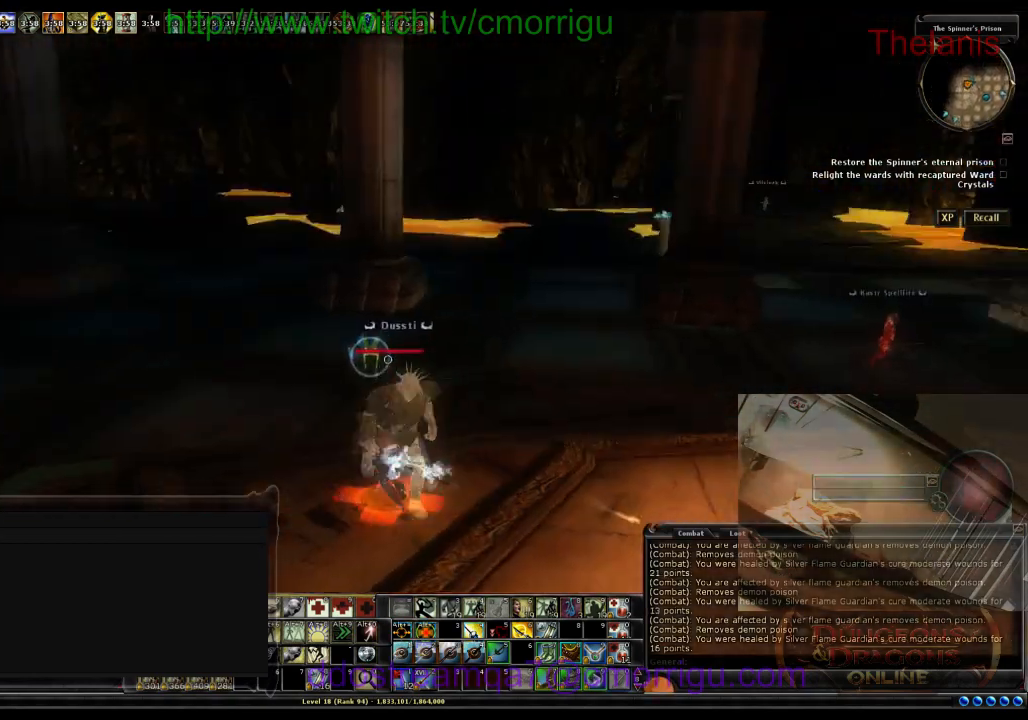
{"keys": ["w"], "events": [[300, "a", "up"]]}
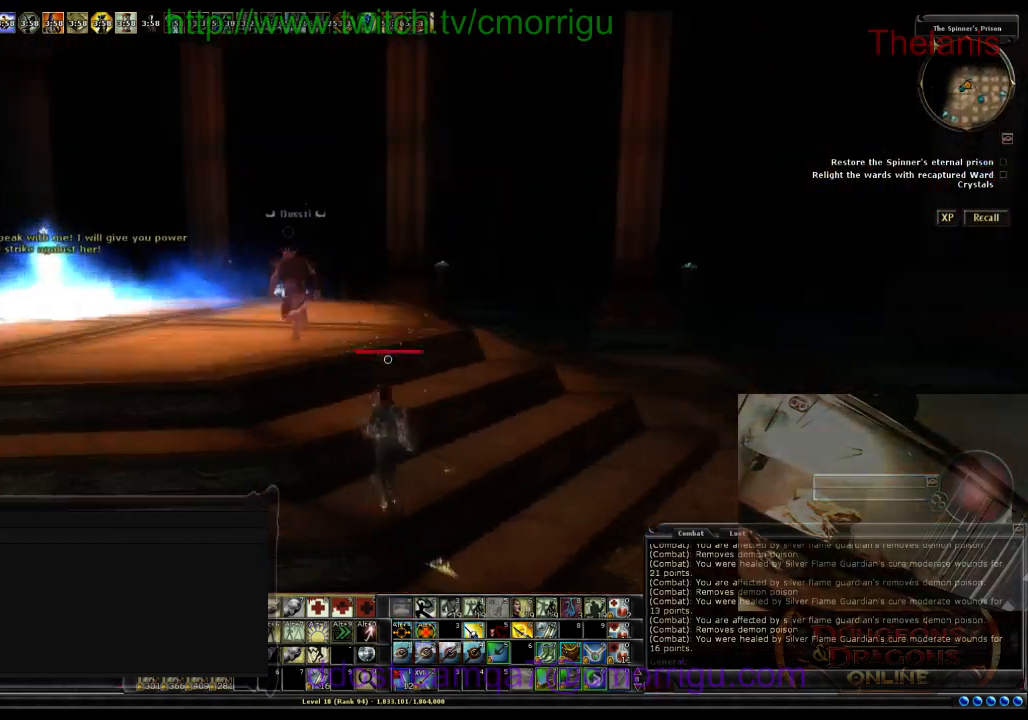
{"keys": ["w"], "events": []}
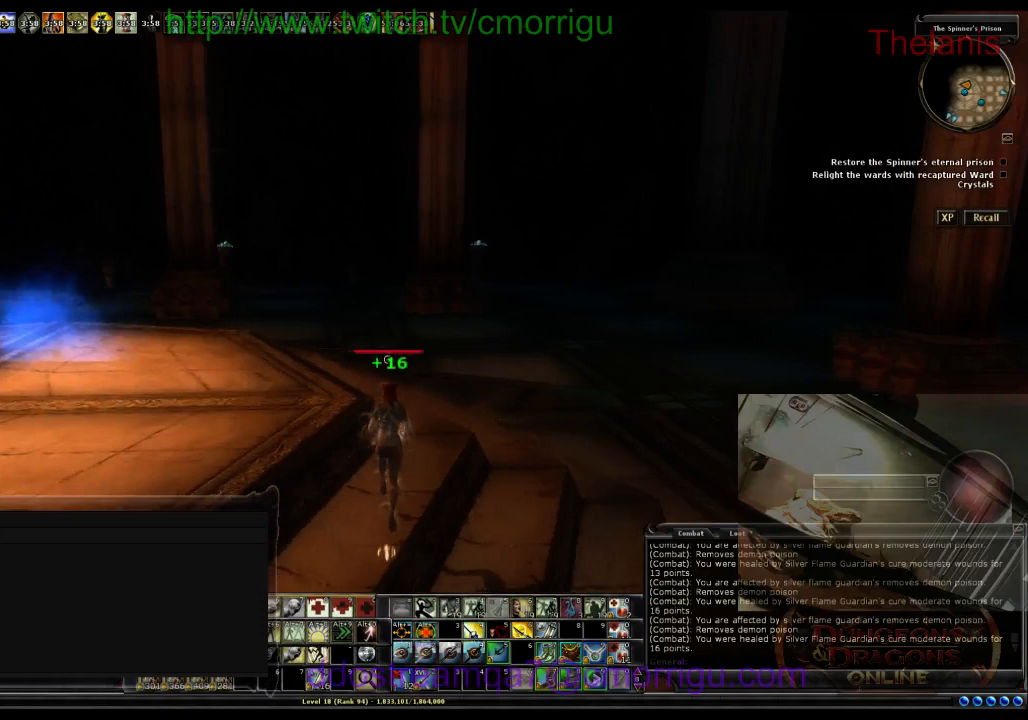
{"keys": ["w"], "events": []}
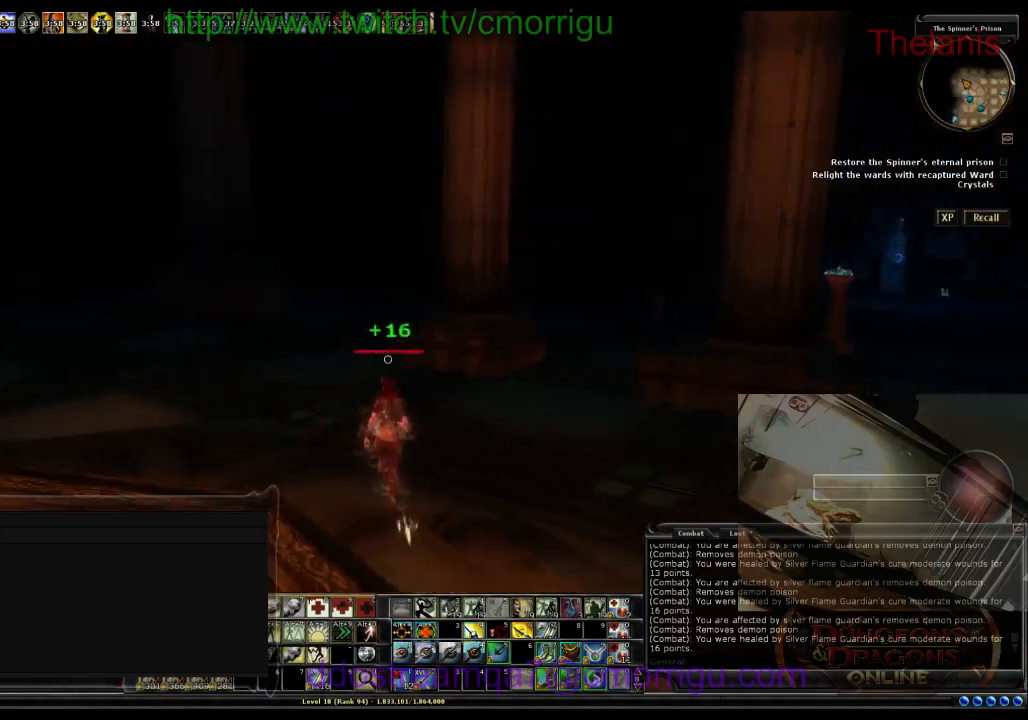
{"keys": ["w"], "events": []}
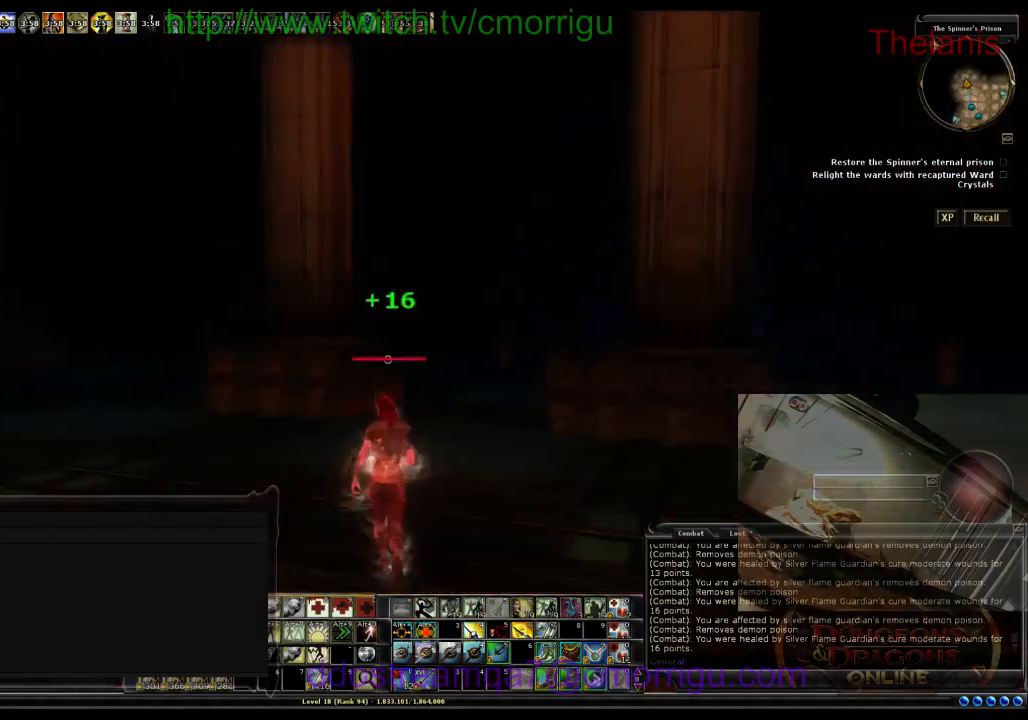
{"keys": ["w"], "events": []}
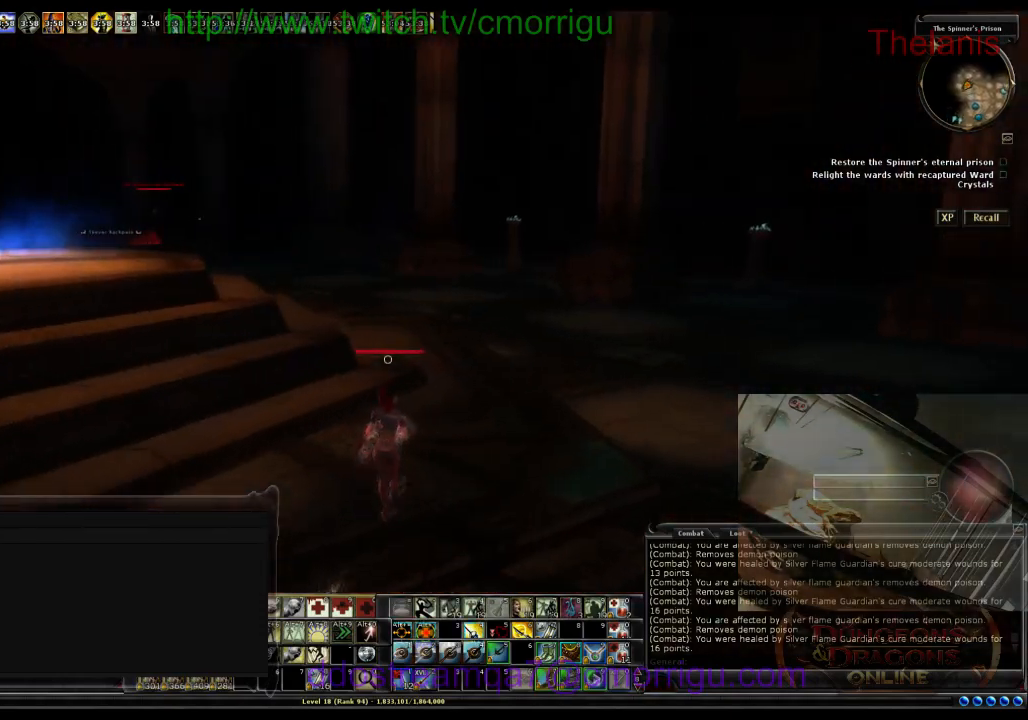
{"keys": ["w"], "events": []}
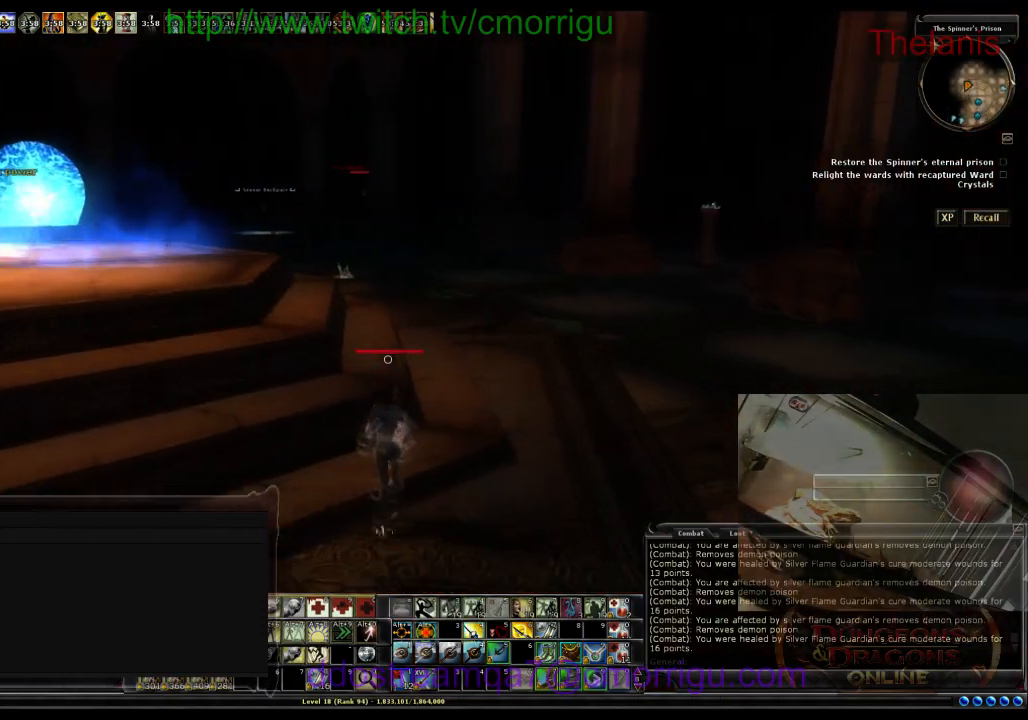
{"keys": ["w"], "events": []}
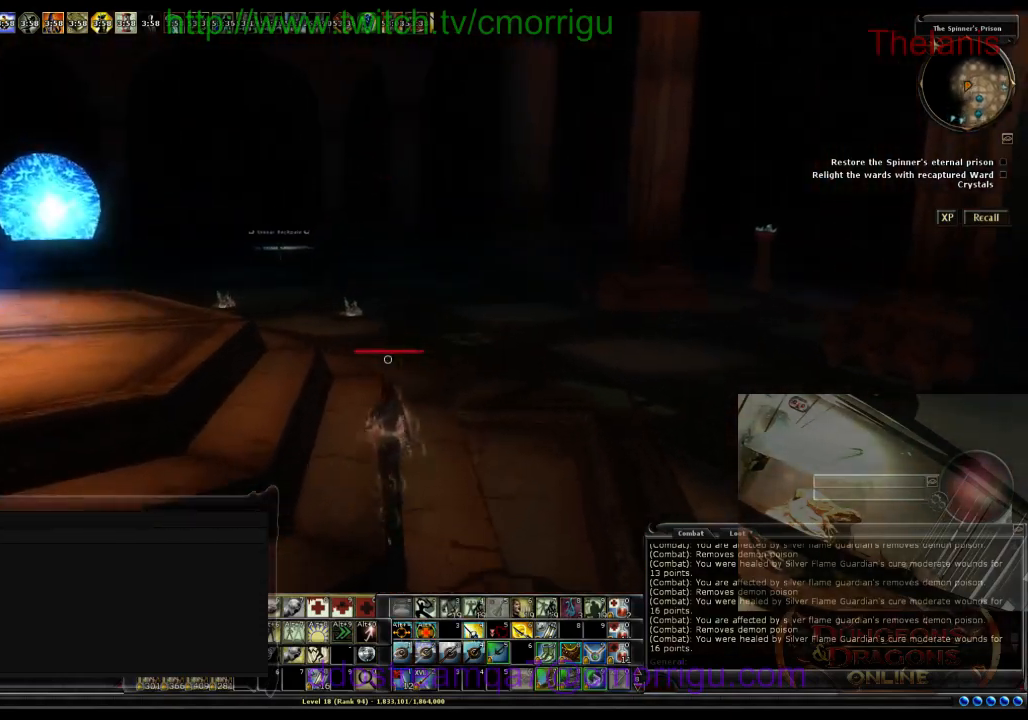
{"keys": ["w"], "events": []}
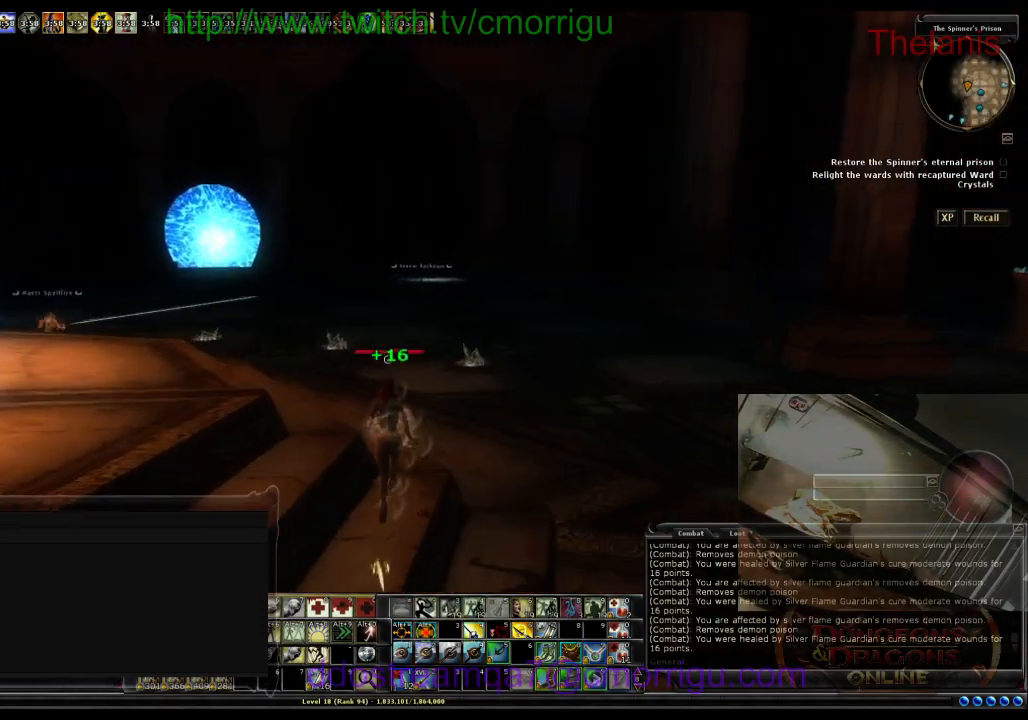
{"keys": ["w"], "events": []}
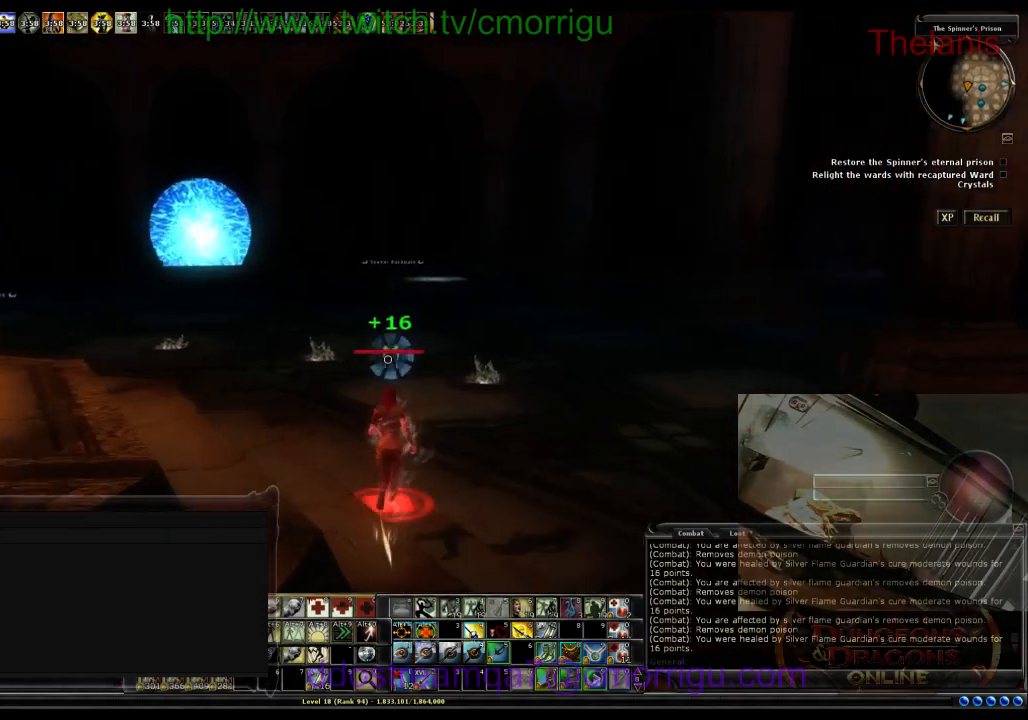
{"keys": ["w"], "events": []}
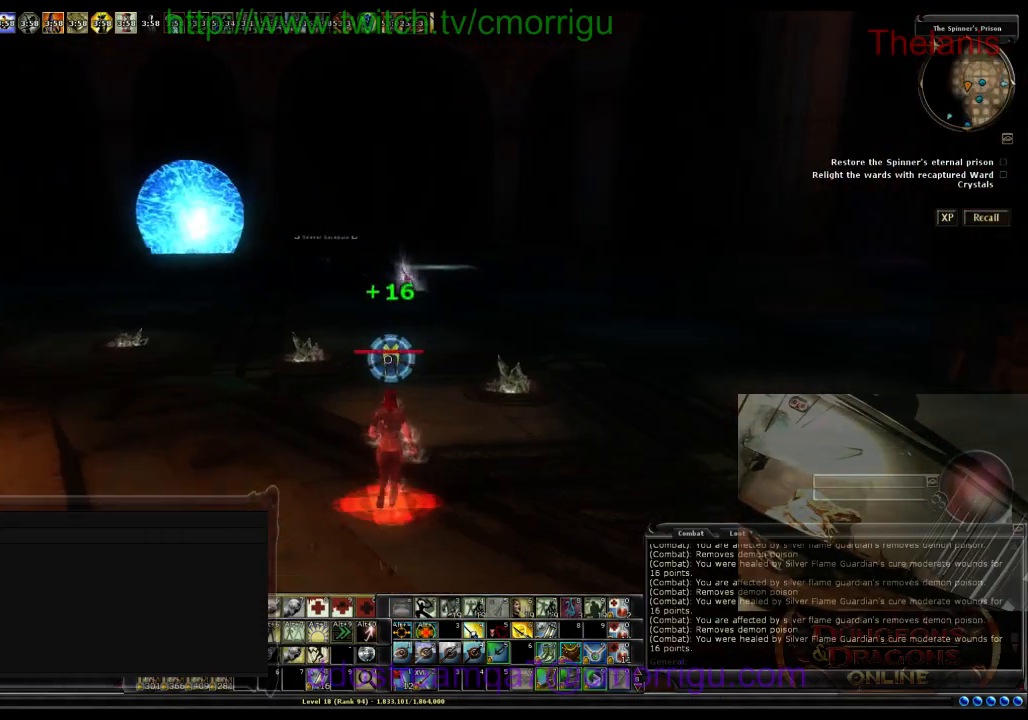
{"keys": ["w"], "events": []}
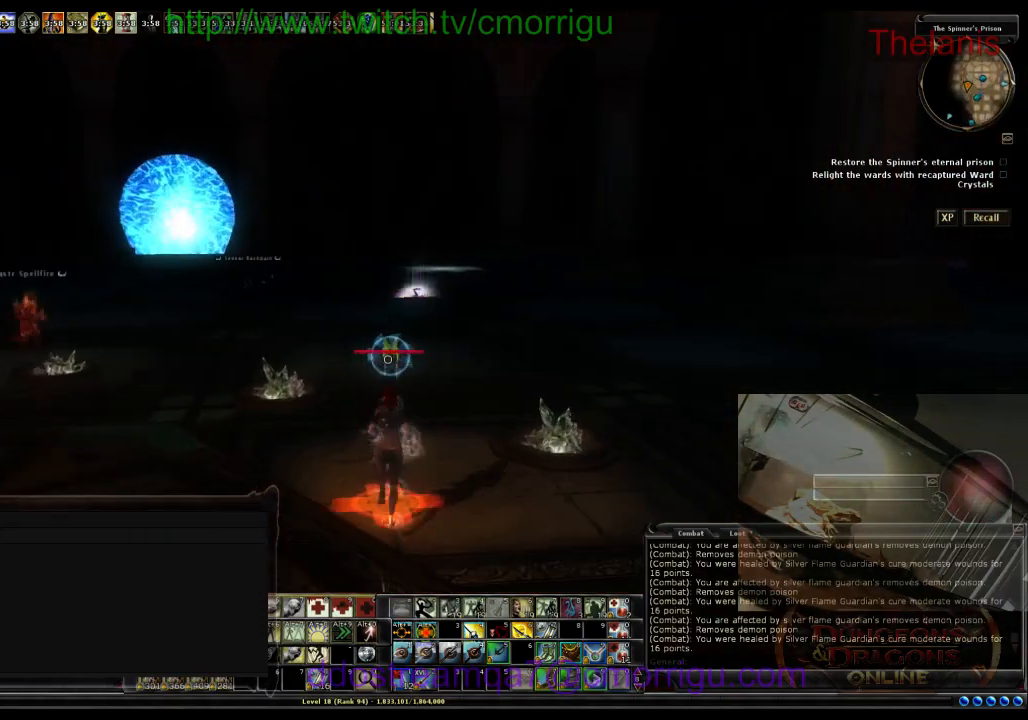
{"keys": ["w"], "events": []}
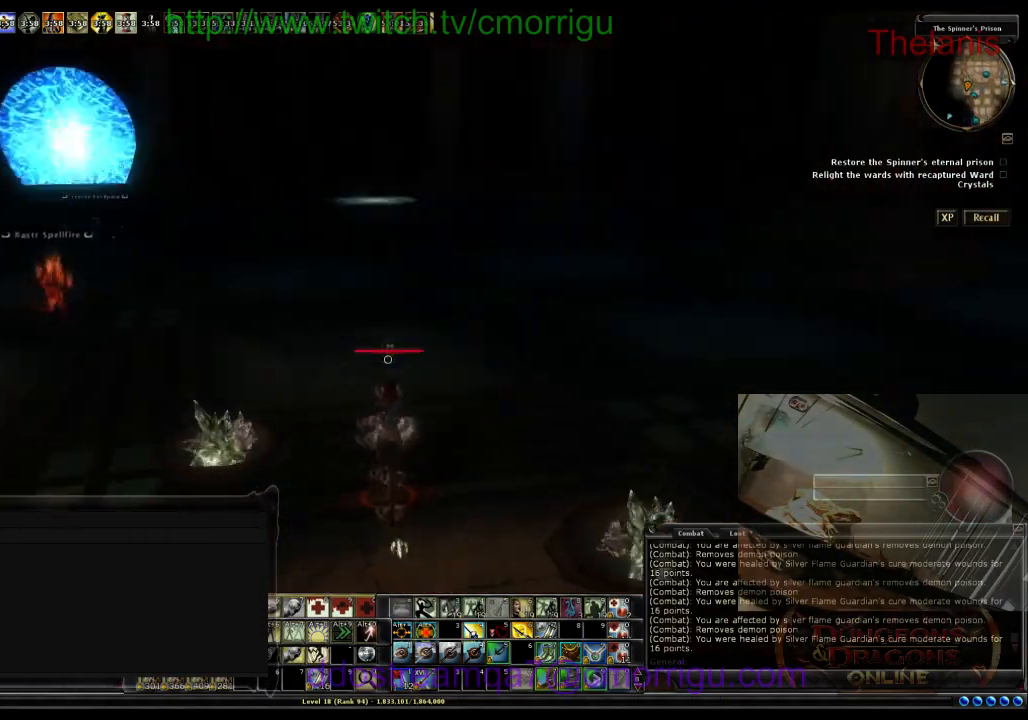
{"keys": ["a", "w"], "events": [[300, "a", "down"]]}
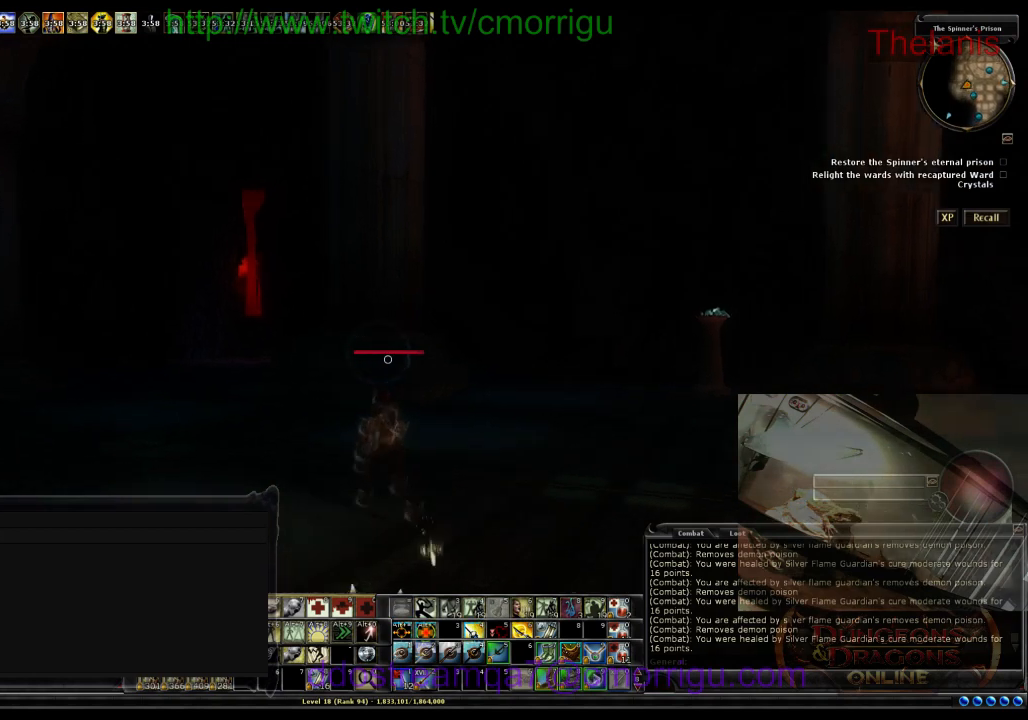
{"keys": ["a", "w"], "events": []}
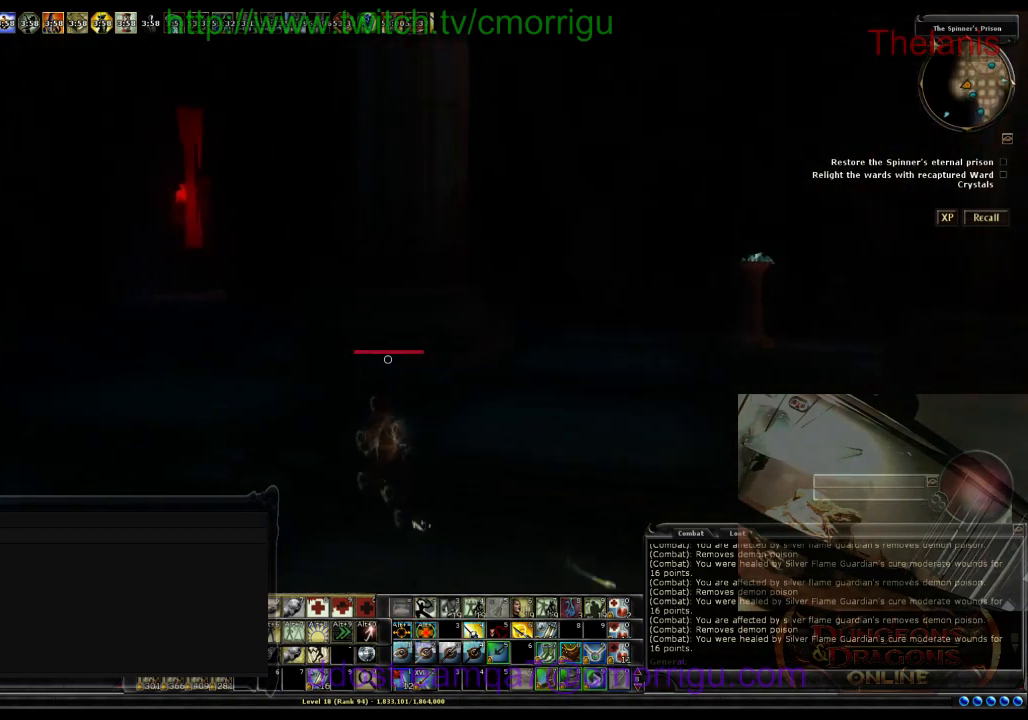
{"keys": ["w"], "events": [[367, "a", "up"]]}
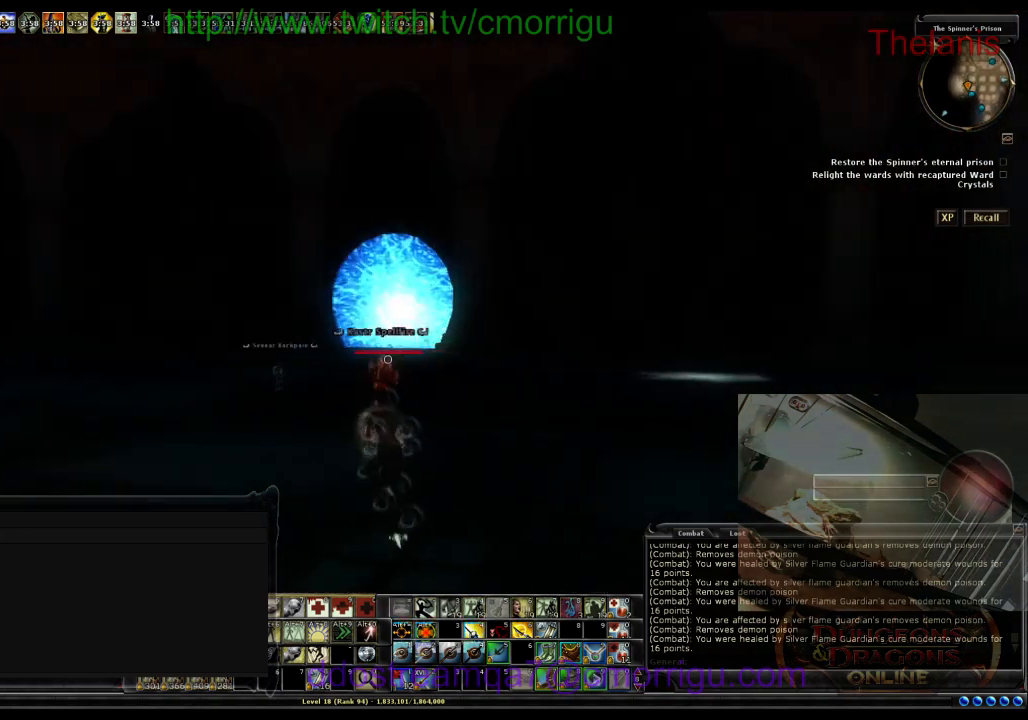
{"keys": ["d", "w"], "events": [[300, "d", "down"]]}
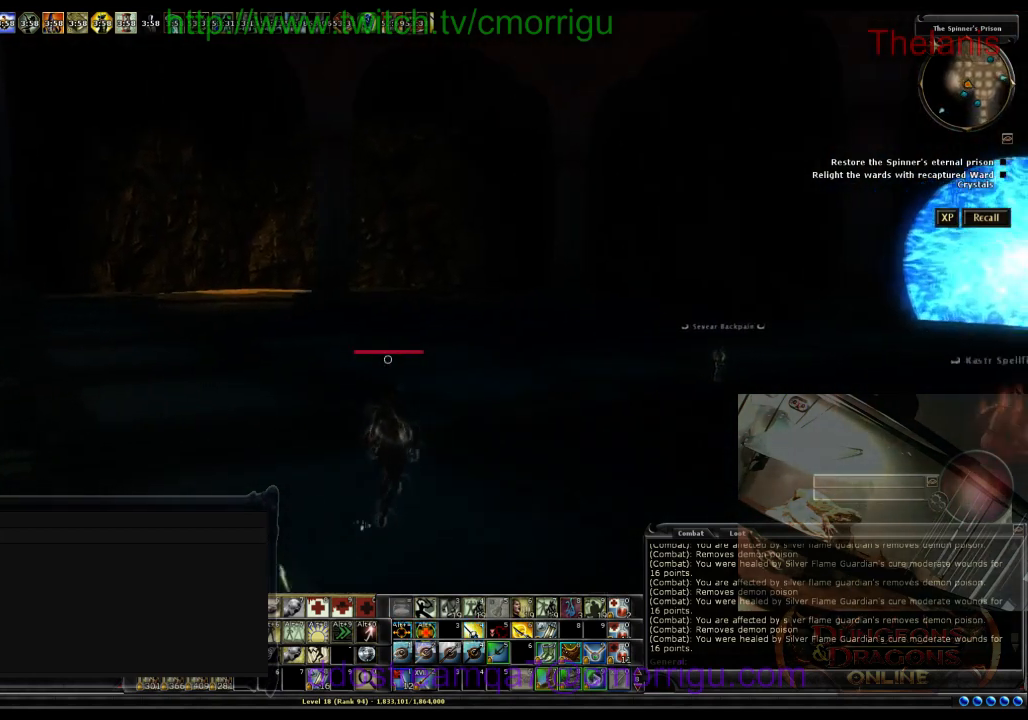
{"keys": ["w"], "events": [[233, "d", "up"]]}
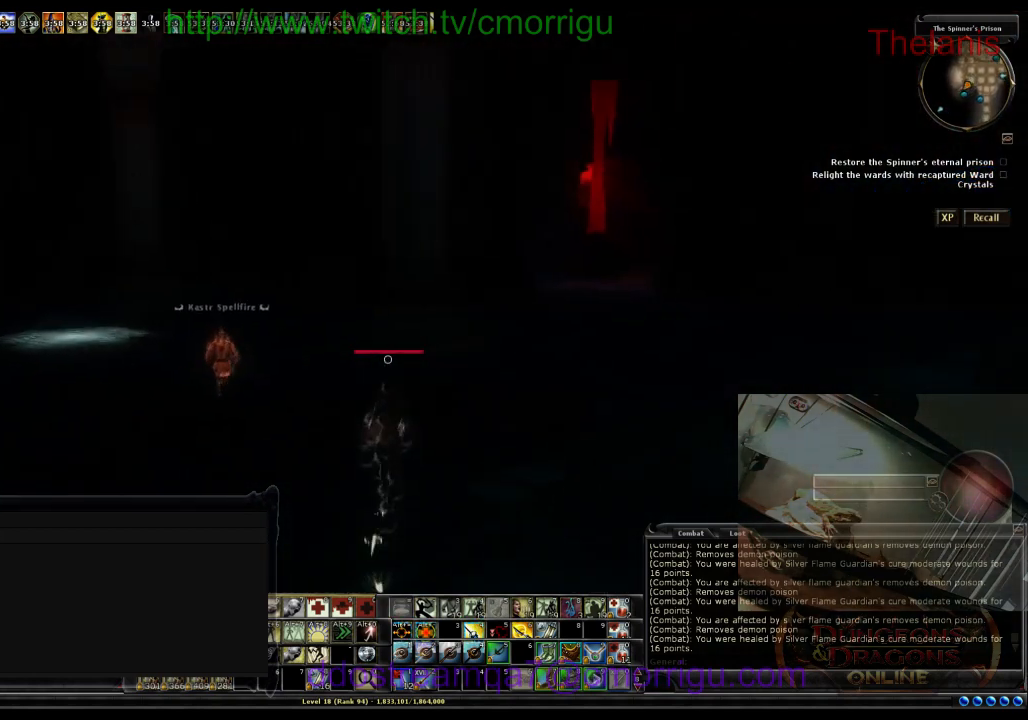
{"keys": ["w"], "events": []}
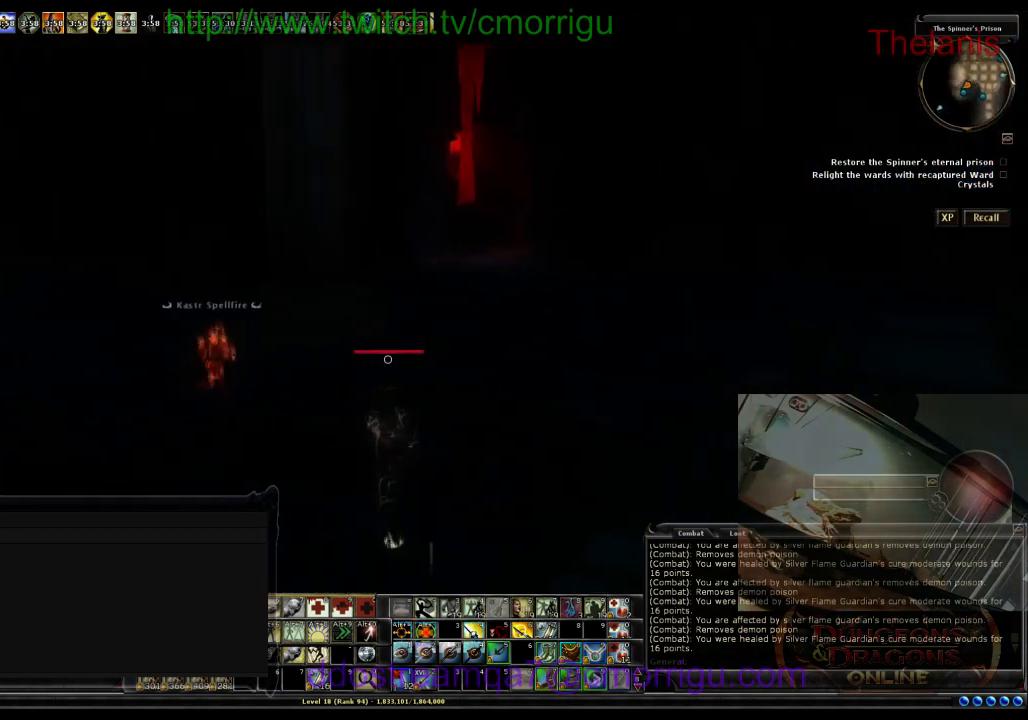
{"keys": ["w"], "events": []}
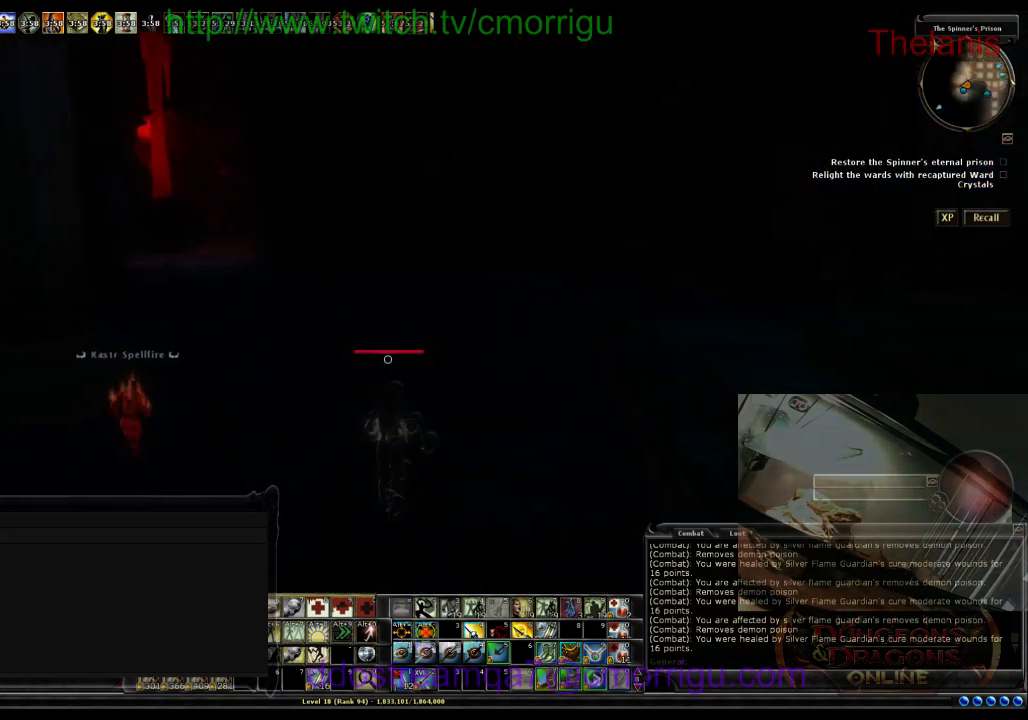
{"keys": [], "events": [[400, "w", "up"]]}
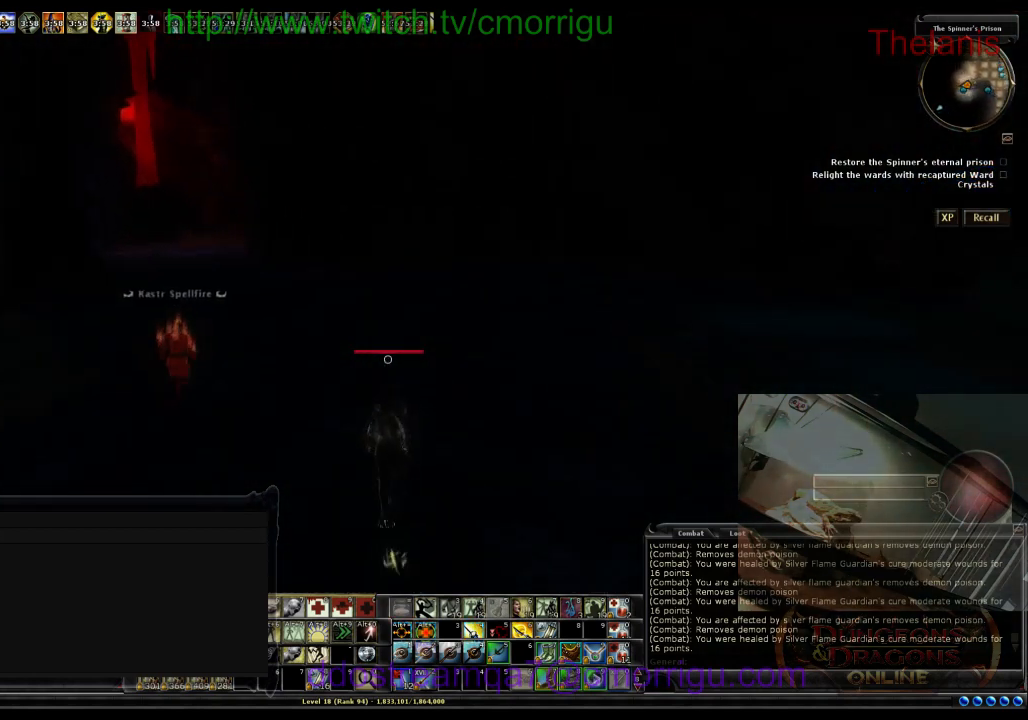
{"keys": ["w"], "events": [[300, "w", "down"]]}
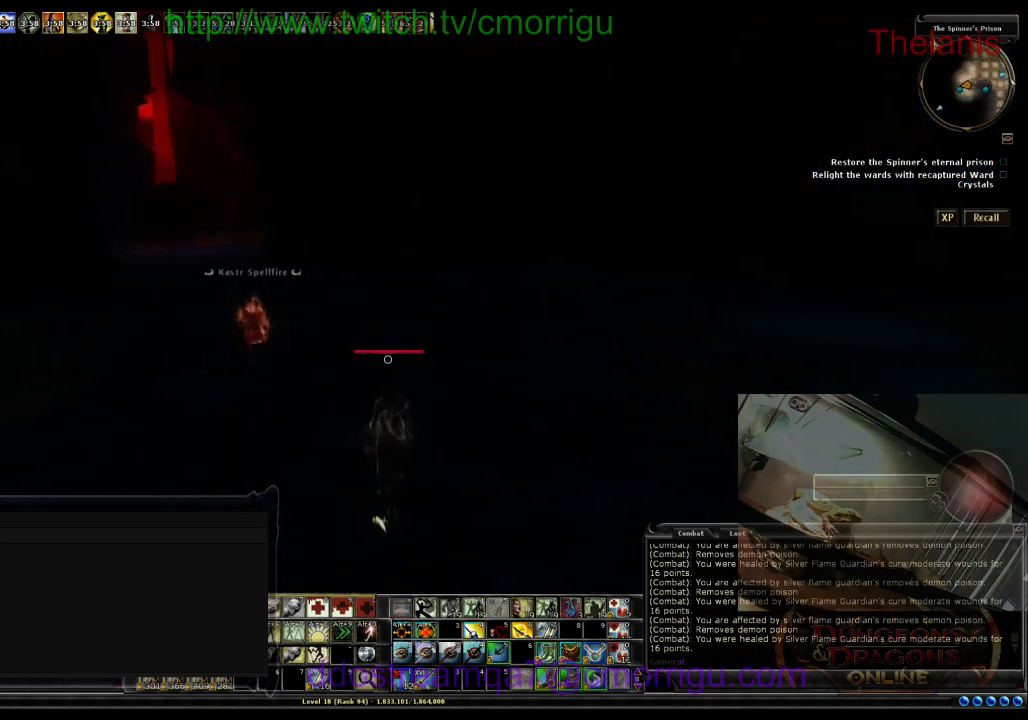
{"keys": ["w"], "events": []}
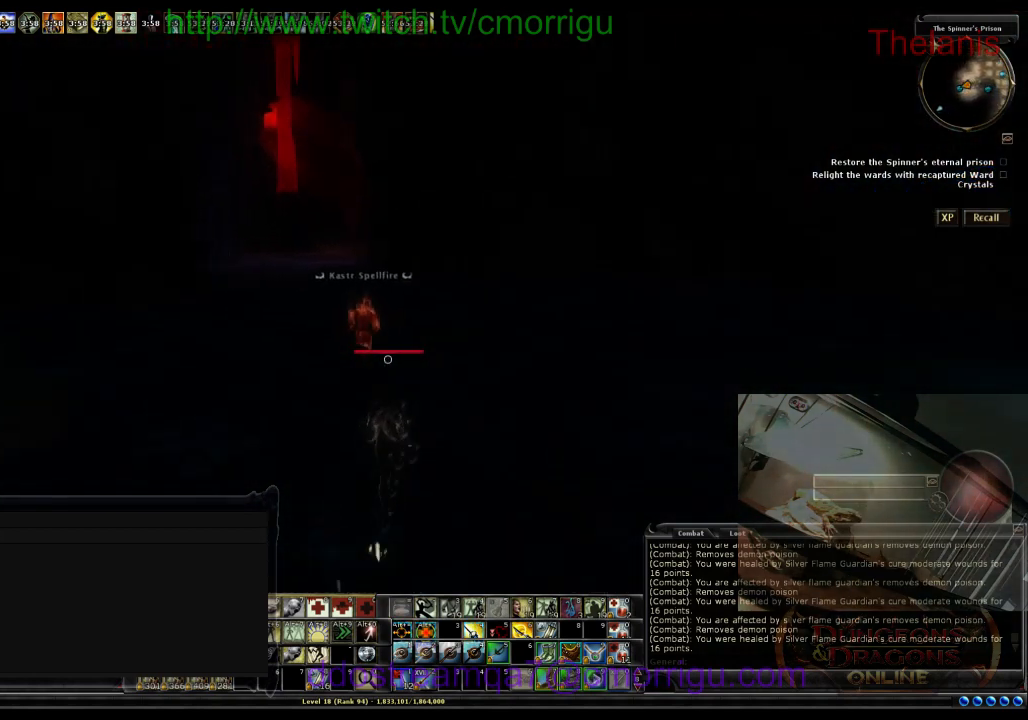
{"keys": ["w"], "events": []}
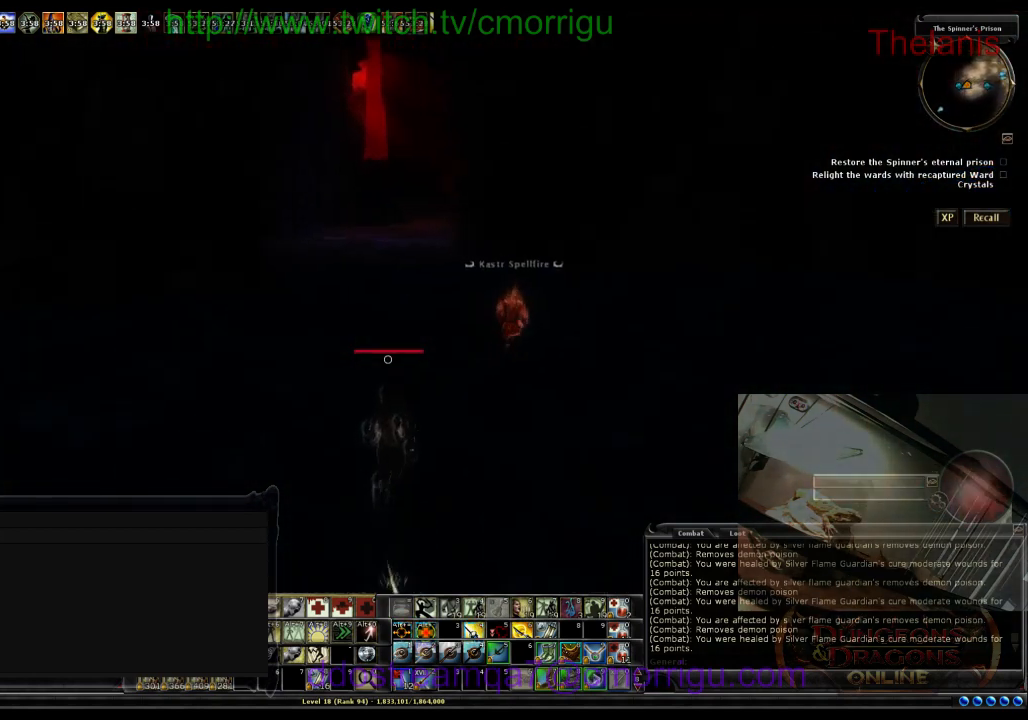
{"keys": [], "events": [[433, "w", "up"]]}
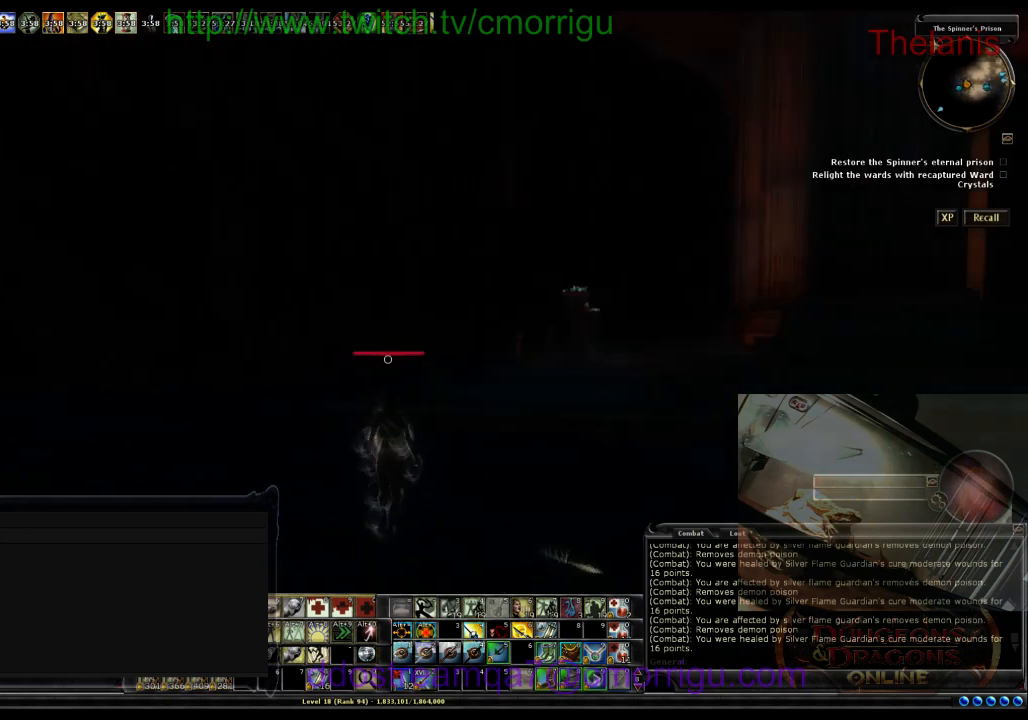
{"keys": ["w"], "events": [[300, "w", "down"]]}
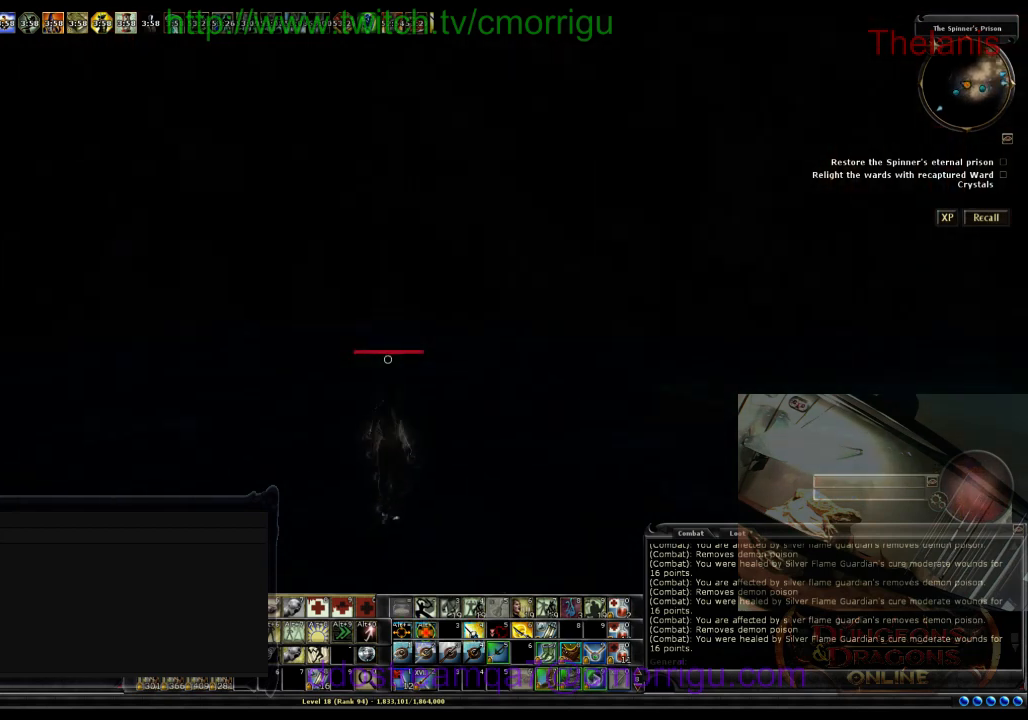
{"keys": ["w"], "events": []}
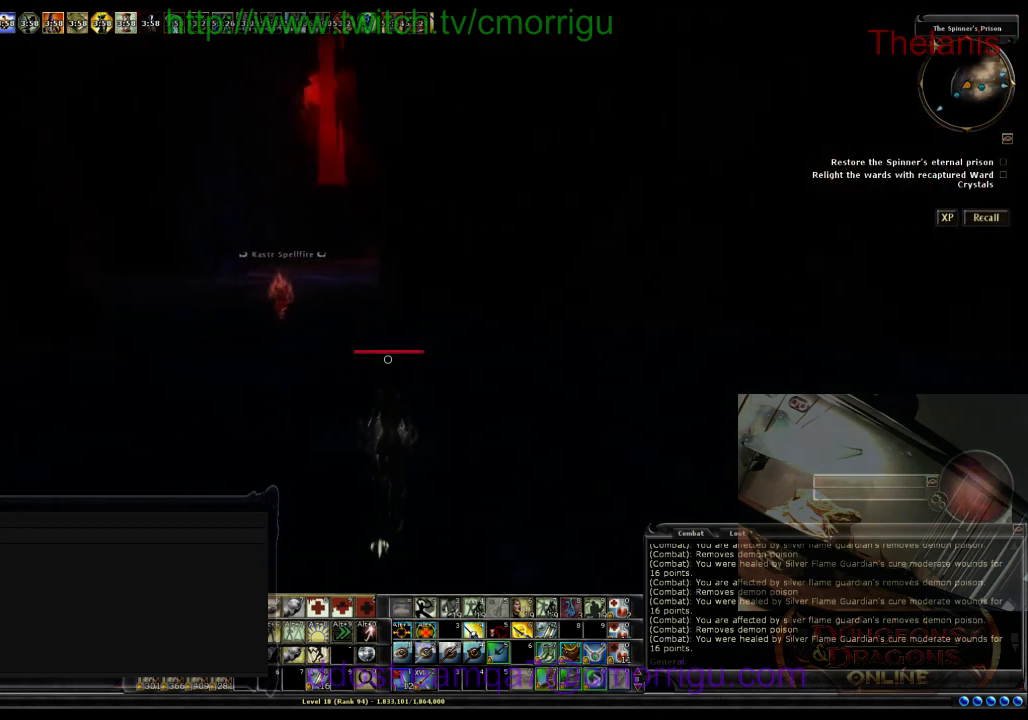
{"keys": ["w"], "events": []}
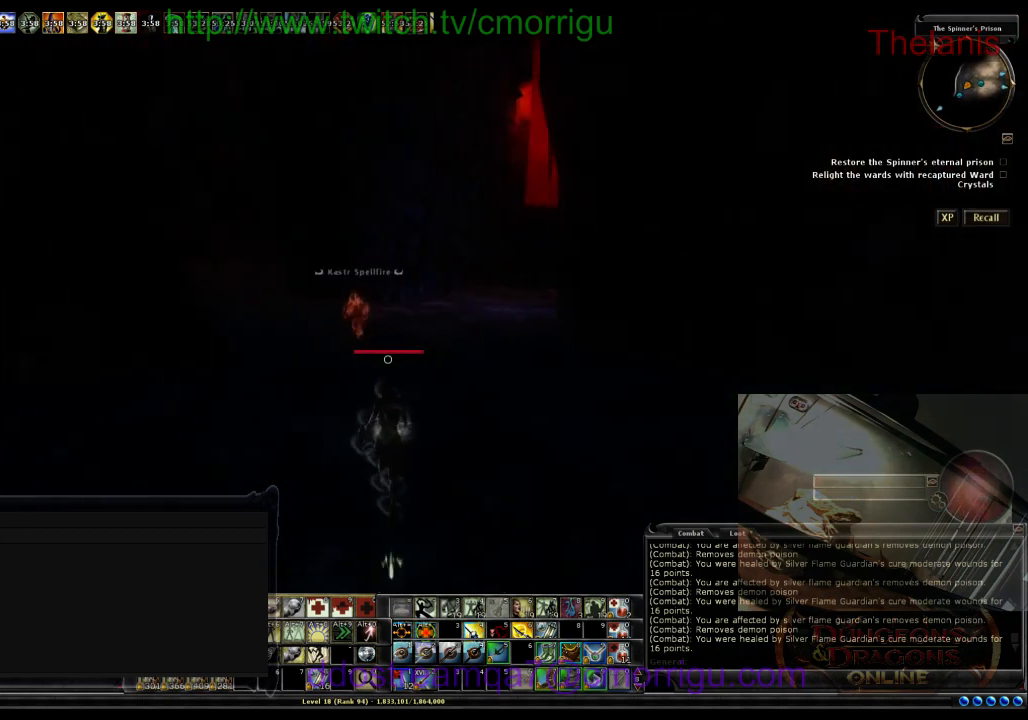
{"keys": ["a", "w"], "events": [[500, "a", "down"]]}
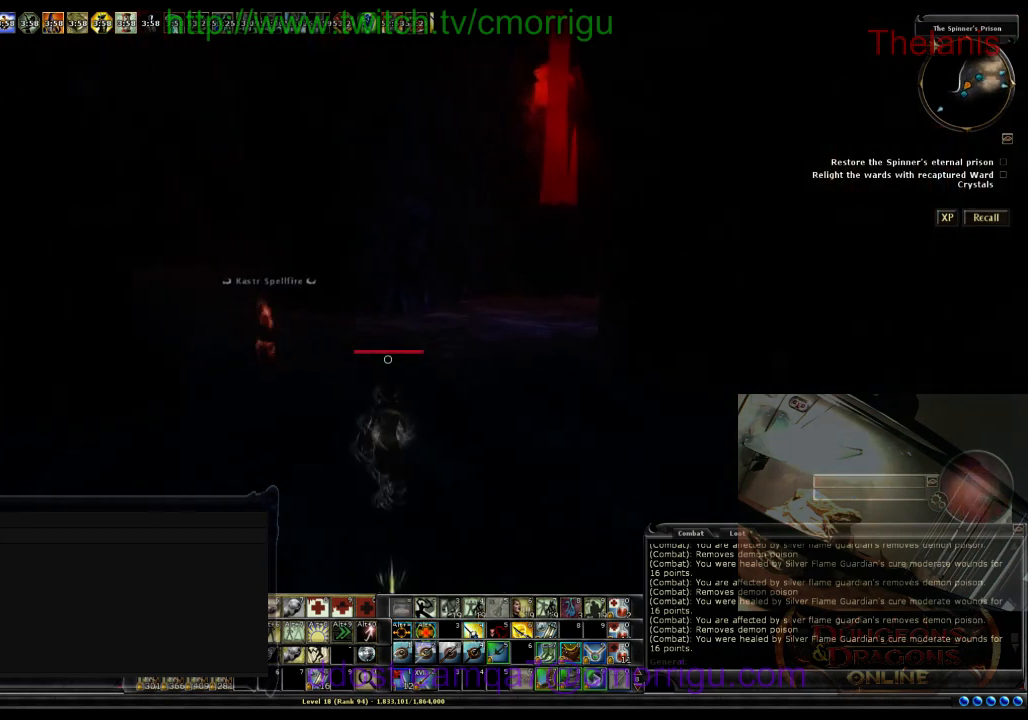
{"keys": ["a", "w"], "events": []}